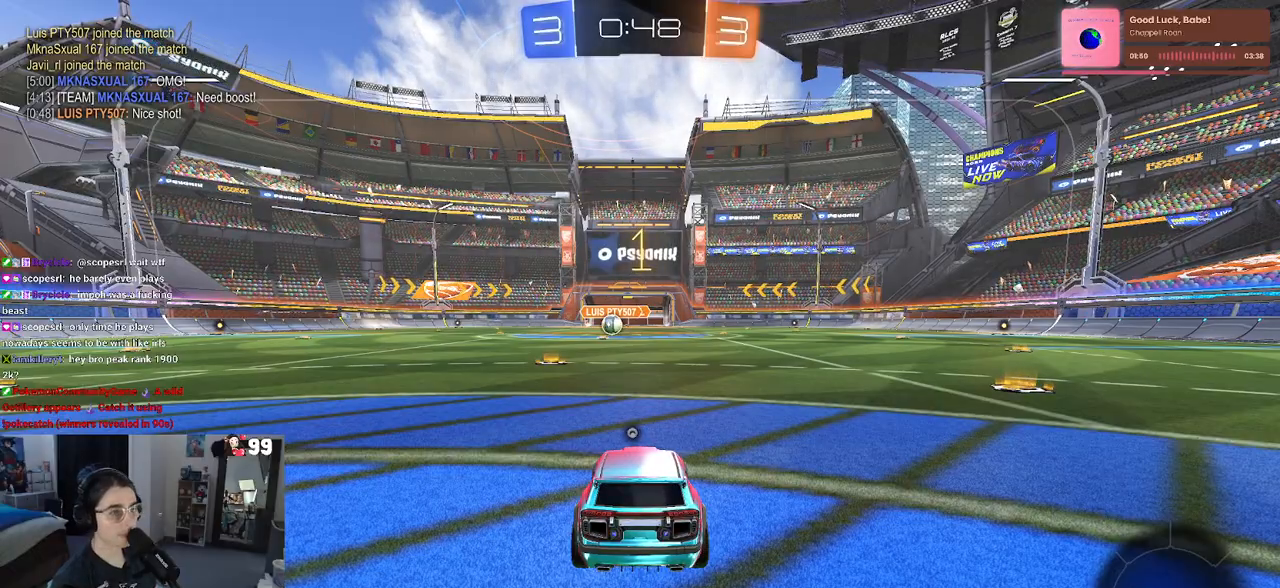
Gameplay with a controller (PlayStation layout); each line is a JSON object with the inputs held at the frame after it. "events" lists button and stick changes between this image and that frame as [ms after this image, input, new state], when the widget could be followed in between.
{"buttons": ["R1", "R2"], "left_stick": "center", "right_stick": "center", "events": [[117, "TRIANGLE", "down"], [183, "TRIANGLE", "up"], [417, "R1", "down"]]}
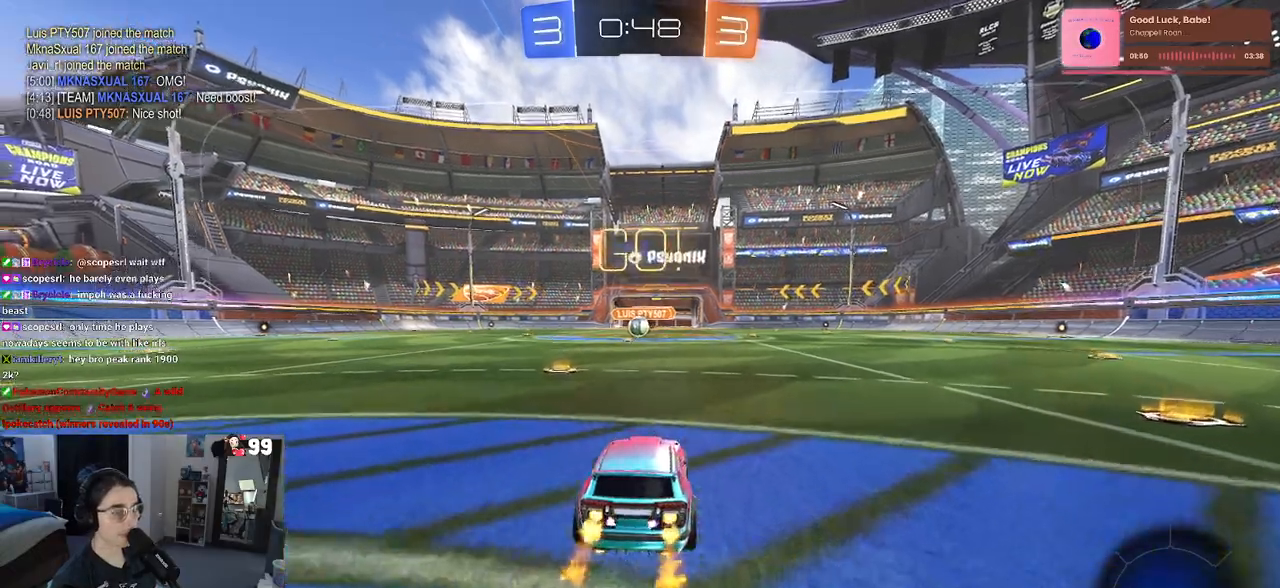
{"buttons": ["SQUARE", "R1", "R2"], "left_stick": "down-left", "right_stick": "center", "events": [[17, "left_stick", "right"], [50, "CROSS", "down"], [83, "left_stick", "up"], [133, "left_stick", "up-left"], [150, "CROSS", "up"], [200, "CROSS", "down"], [233, "SQUARE", "down"], [283, "CROSS", "up"], [300, "left_stick", "down"], [483, "left_stick", "down-left"]]}
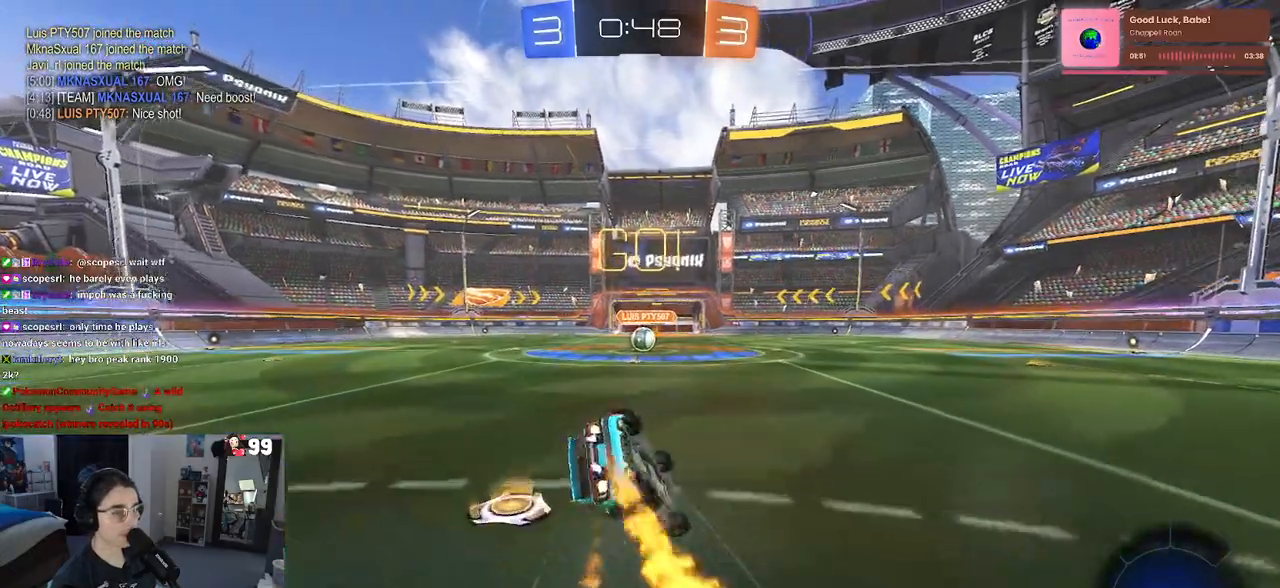
{"buttons": ["SQUARE", "R1", "R2"], "left_stick": "down-left", "right_stick": "center", "events": []}
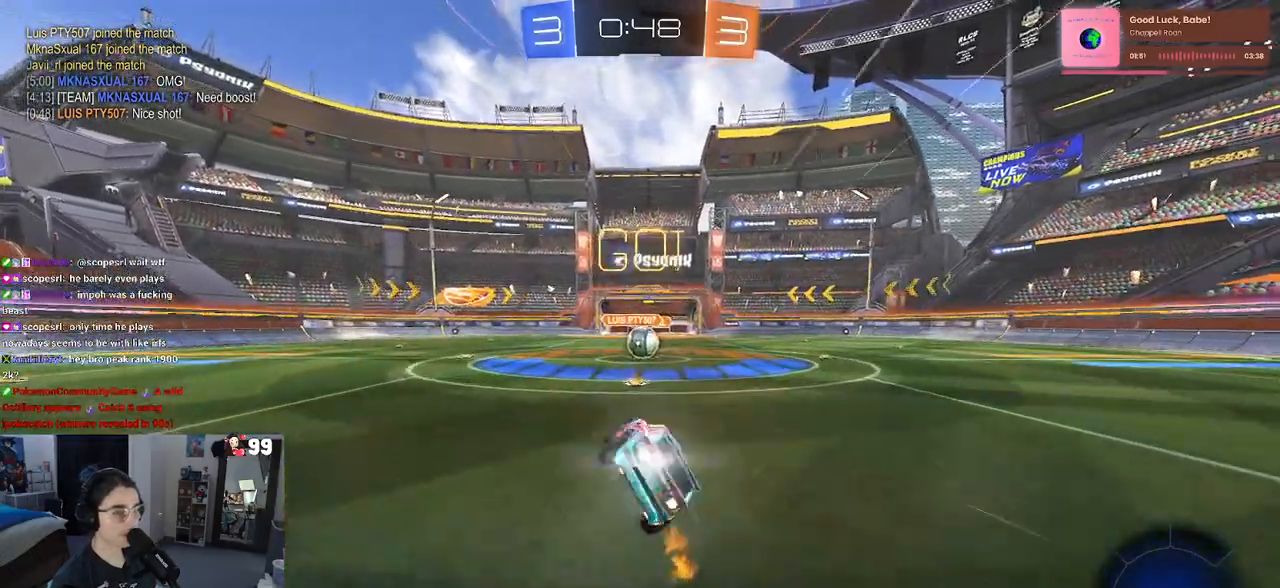
{"buttons": ["R2"], "left_stick": "center", "right_stick": "center", "events": [[100, "left_stick", "center"], [167, "SQUARE", "up"], [167, "left_stick", "right"], [183, "R1", "up"], [383, "left_stick", "center"]]}
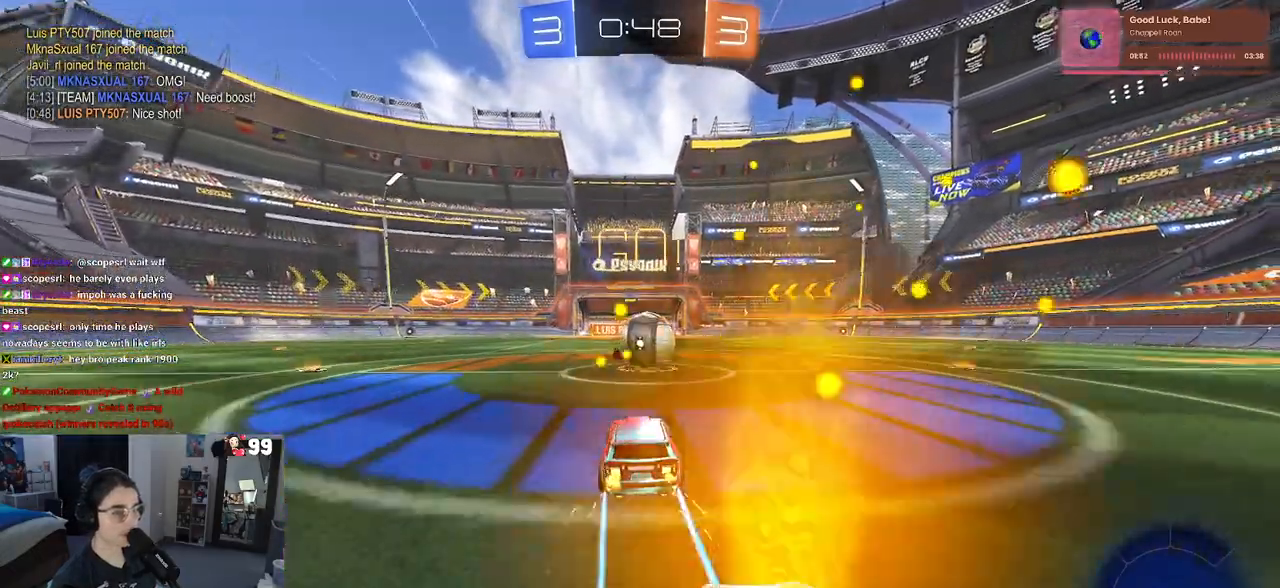
{"buttons": ["SQUARE", "R2"], "left_stick": "right", "right_stick": "center", "events": [[67, "CROSS", "down"], [100, "left_stick", "right"], [183, "CROSS", "up"], [233, "CROSS", "down"], [267, "SQUARE", "down"], [333, "CROSS", "up"]]}
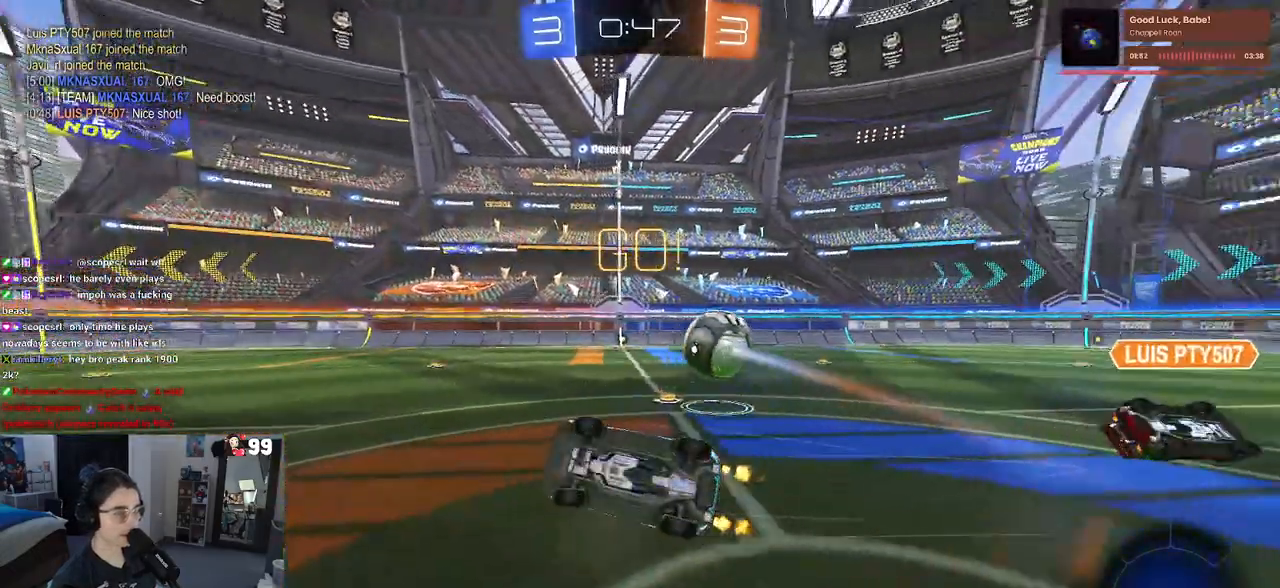
{"buttons": ["R2"], "left_stick": "up", "right_stick": "center", "events": [[433, "left_stick", "up"], [467, "SQUARE", "up"]]}
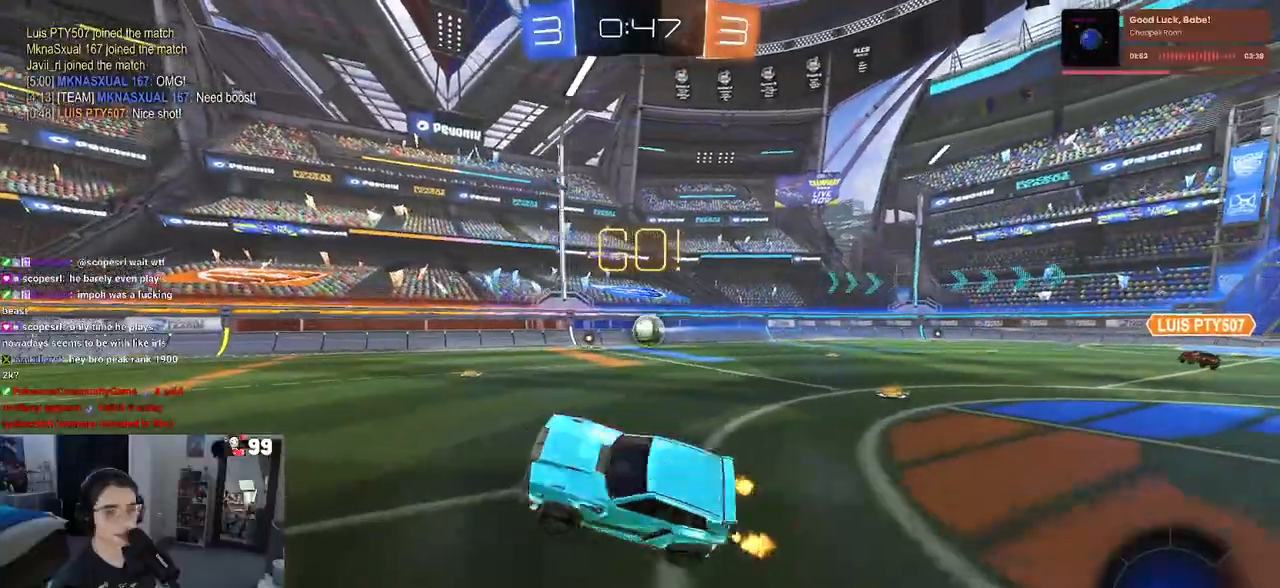
{"buttons": ["R2"], "left_stick": "left", "right_stick": "center", "events": [[17, "left_stick", "up-left"], [150, "left_stick", "center"], [233, "left_stick", "left"]]}
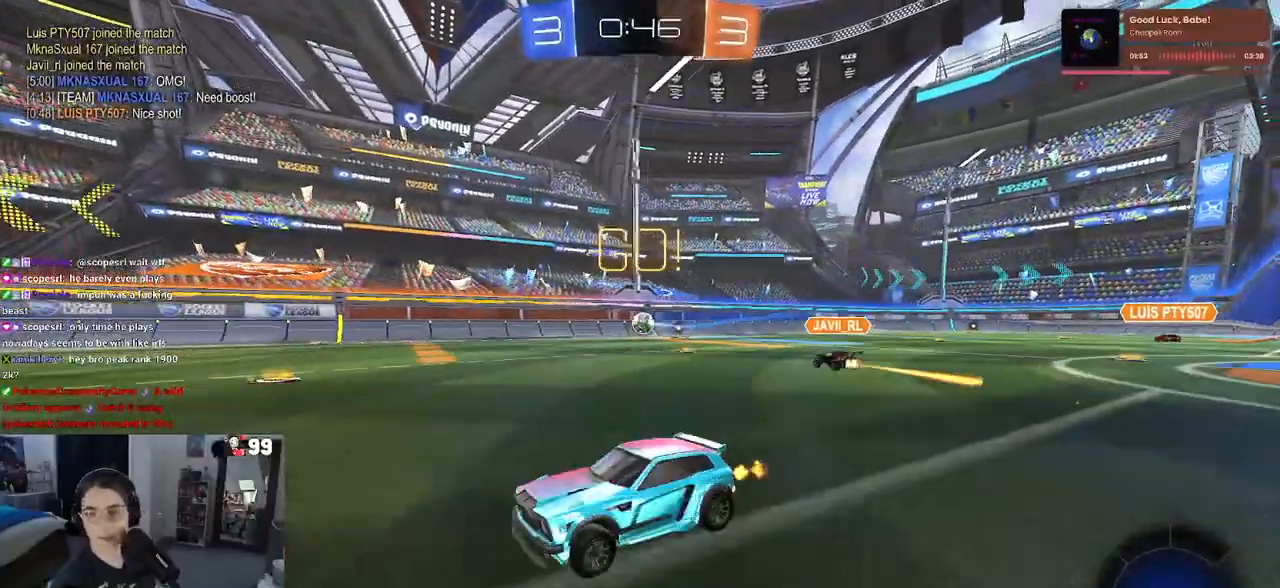
{"buttons": ["R2"], "left_stick": "left", "right_stick": "center", "events": [[333, "TRIANGLE", "down"], [433, "TRIANGLE", "up"]]}
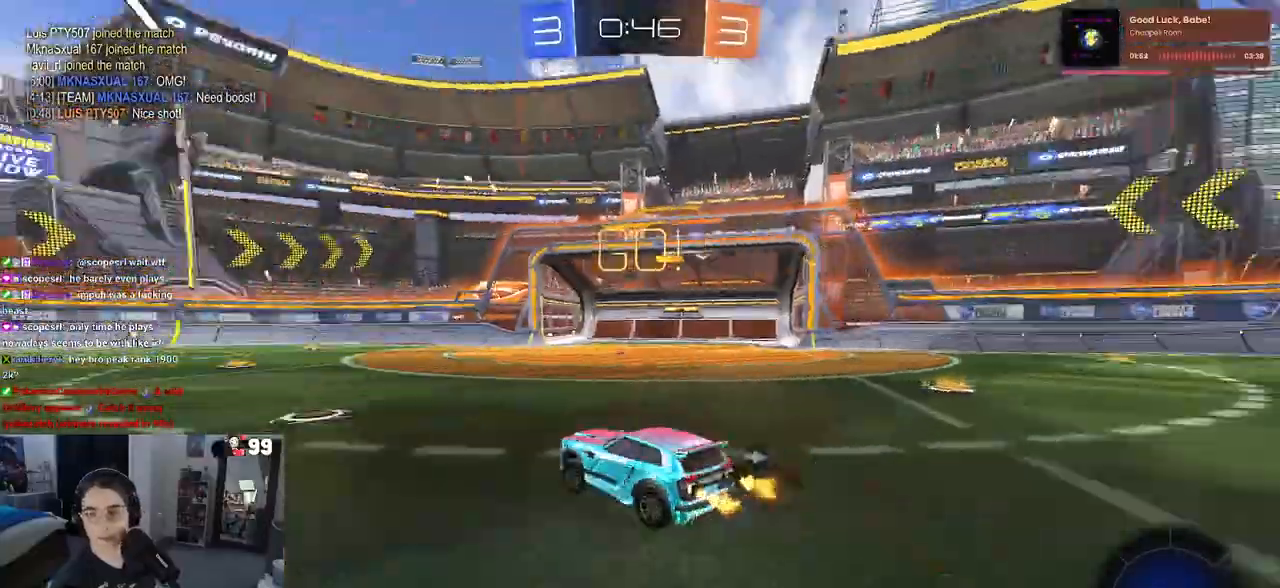
{"buttons": ["R1", "R2"], "left_stick": "up-left", "right_stick": "center", "events": [[283, "left_stick", "center"], [350, "CROSS", "down"], [350, "R1", "down"], [383, "left_stick", "up"], [450, "CROSS", "up"], [467, "left_stick", "up-left"]]}
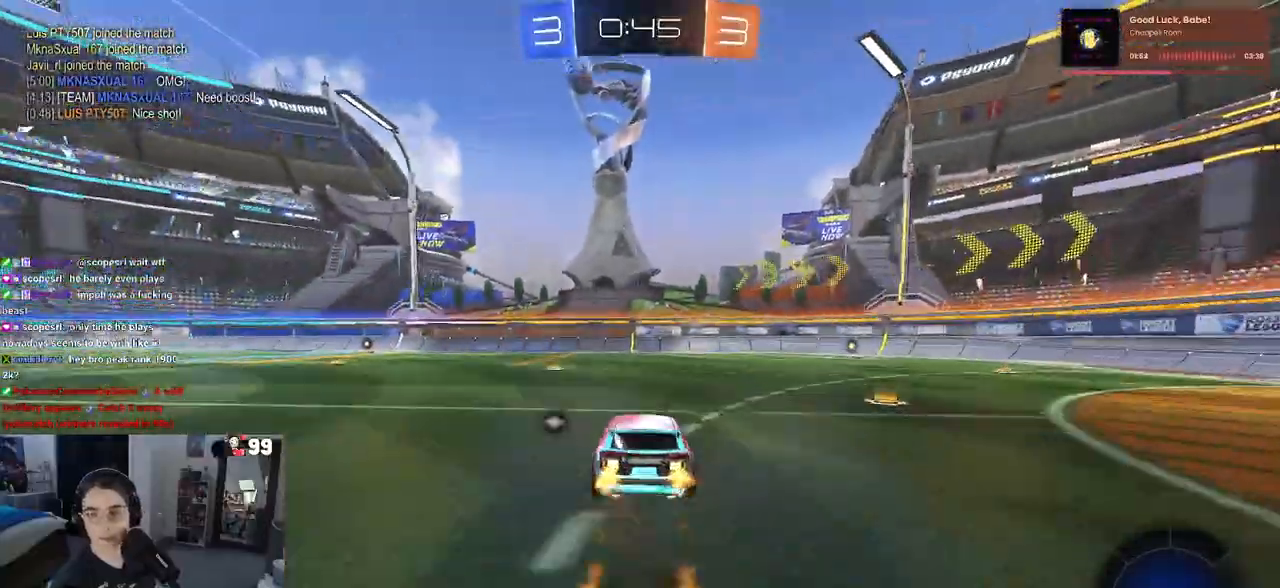
{"buttons": ["SQUARE", "R2"], "left_stick": "down-left", "right_stick": "center", "events": [[17, "CROSS", "down"], [83, "SQUARE", "down"], [117, "CROSS", "up"], [117, "left_stick", "down"], [317, "left_stick", "down-left"], [367, "R1", "up"]]}
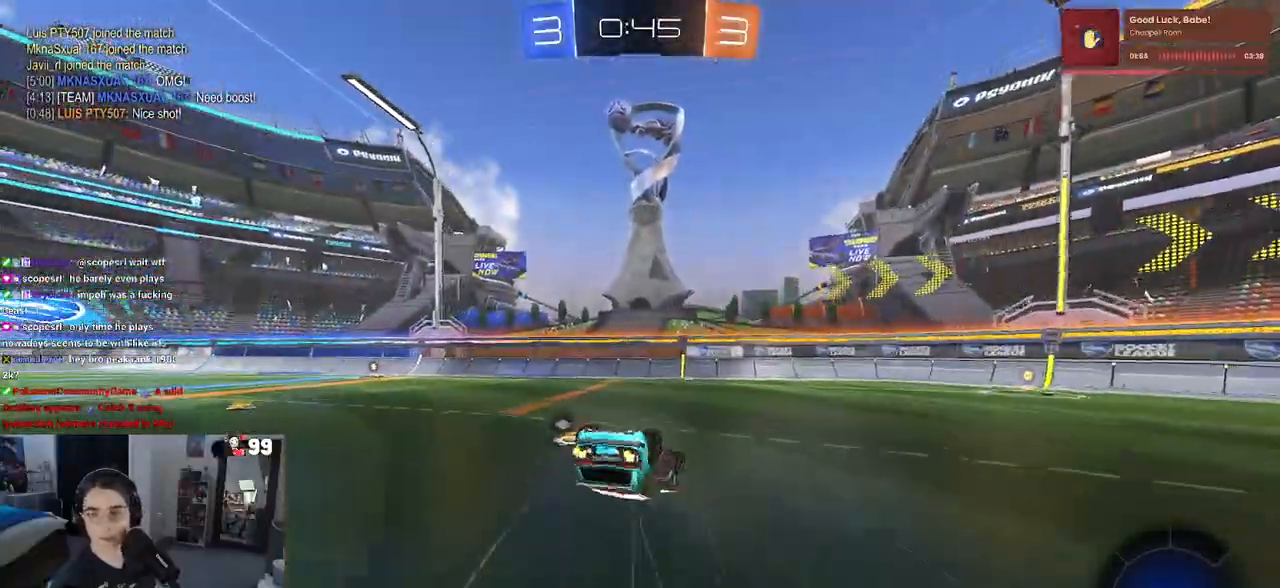
{"buttons": ["R2"], "left_stick": "center", "right_stick": "center", "events": [[400, "SQUARE", "up"], [450, "left_stick", "center"]]}
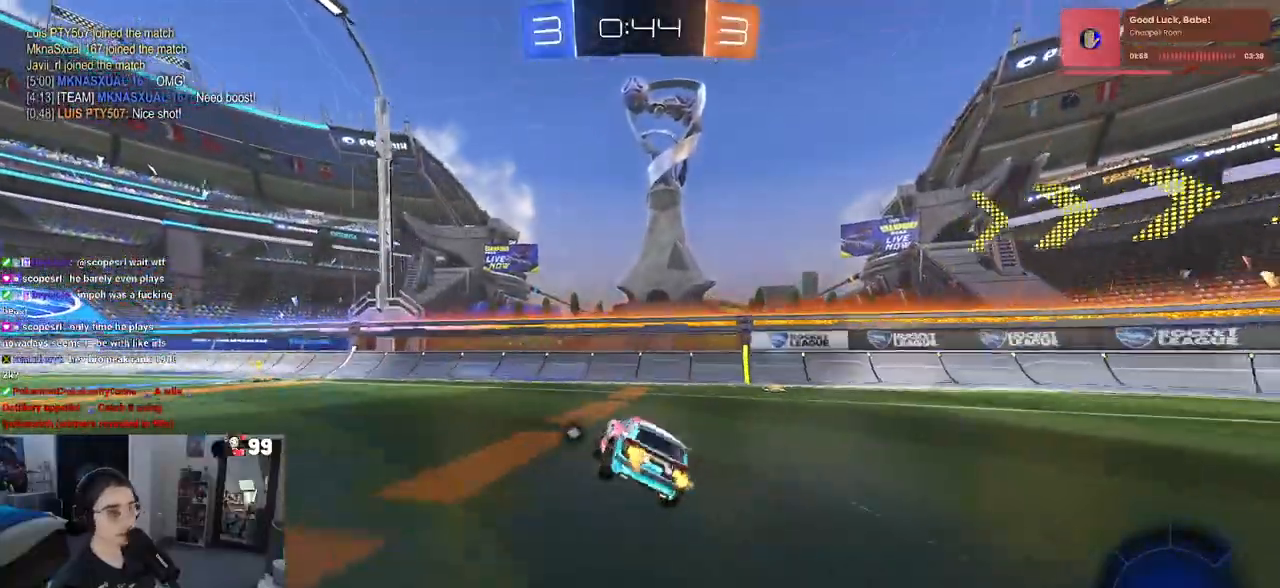
{"buttons": ["R1", "R2"], "left_stick": "left", "right_stick": "center", "events": [[233, "left_stick", "left"], [267, "R1", "down"], [333, "TRIANGLE", "down"], [483, "TRIANGLE", "up"]]}
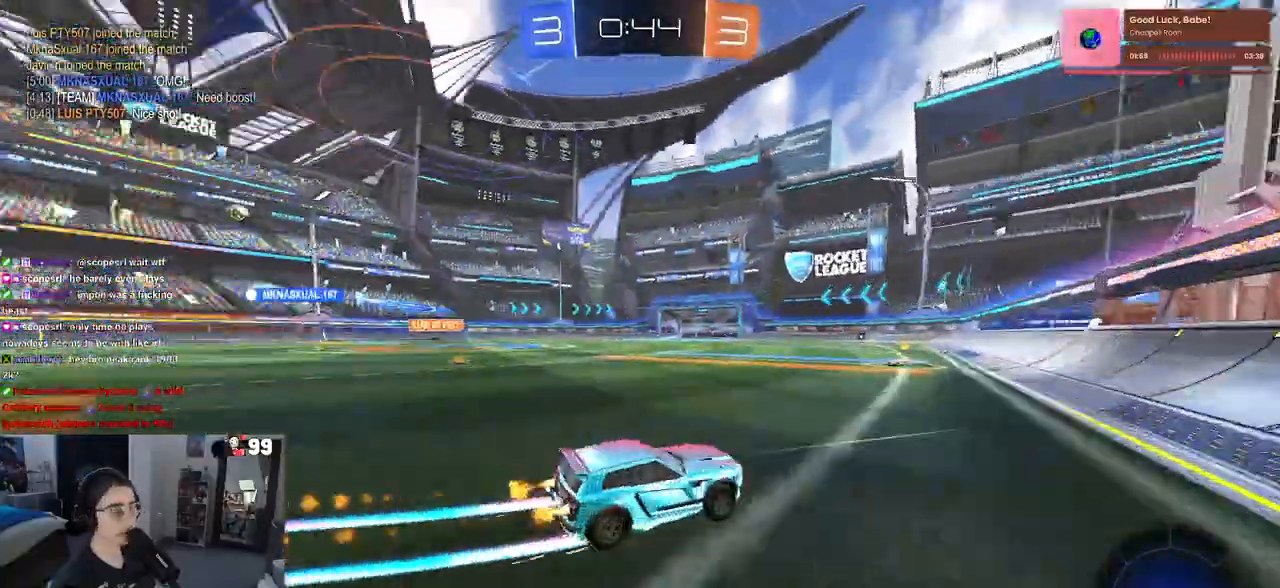
{"buttons": ["R2"], "left_stick": "left", "right_stick": "center", "events": [[83, "R1", "up"], [167, "left_stick", "center"], [367, "left_stick", "left"]]}
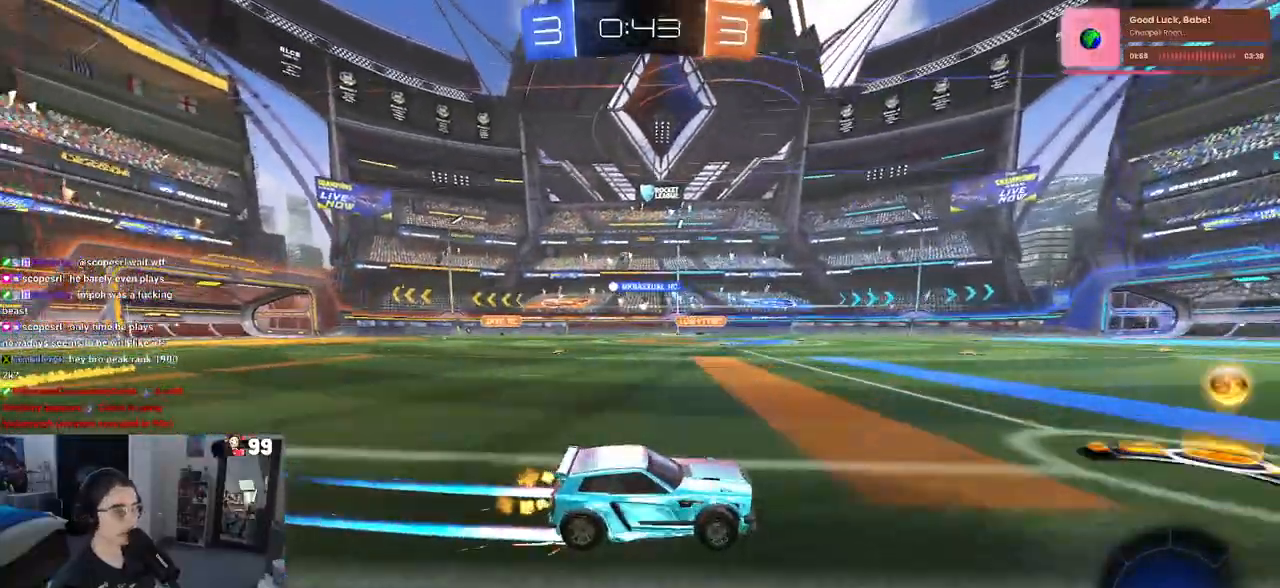
{"buttons": ["R2"], "left_stick": "left", "right_stick": "center", "events": [[350, "SQUARE", "down"], [433, "SQUARE", "up"]]}
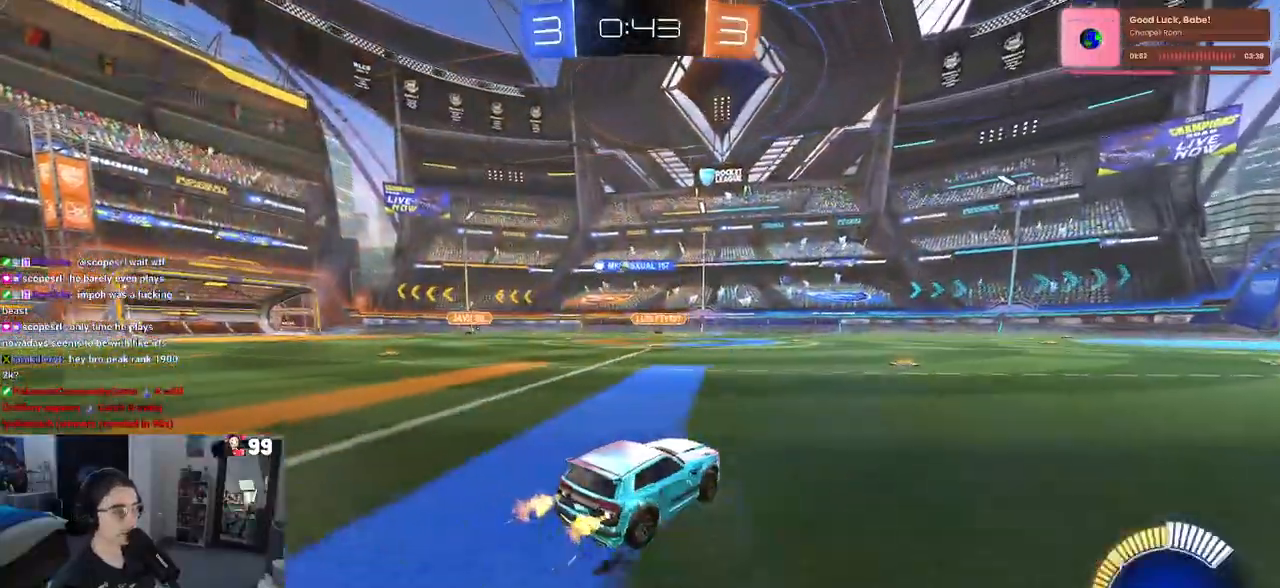
{"buttons": ["R2"], "left_stick": "left", "right_stick": "center", "events": []}
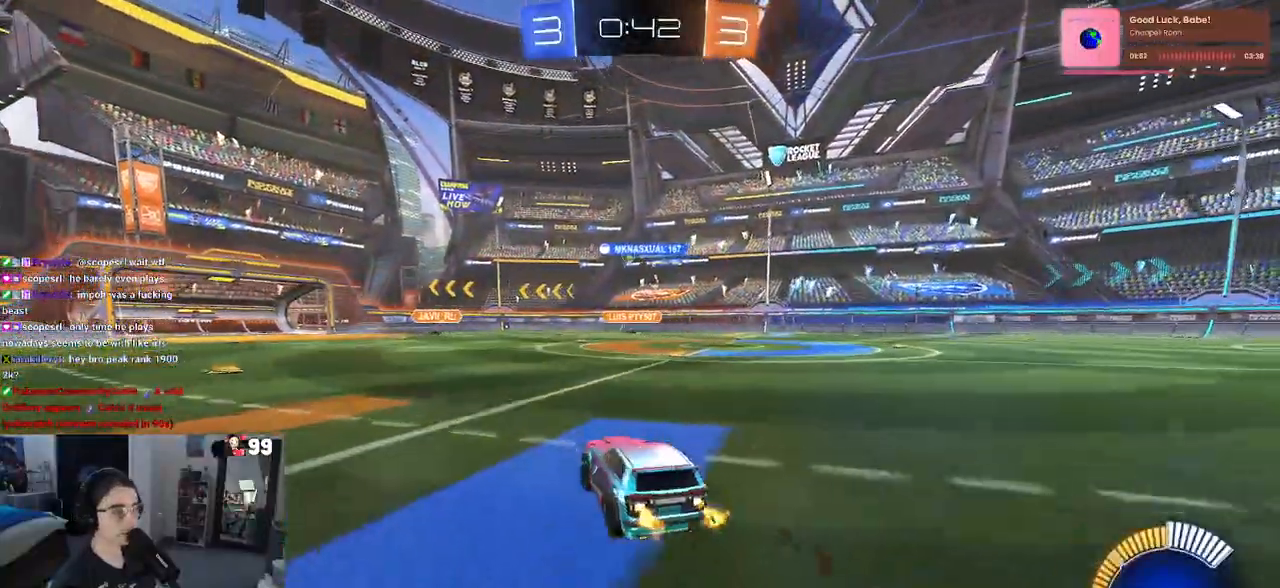
{"buttons": ["R2"], "left_stick": "right", "right_stick": "center", "events": [[67, "left_stick", "center"], [333, "left_stick", "right"]]}
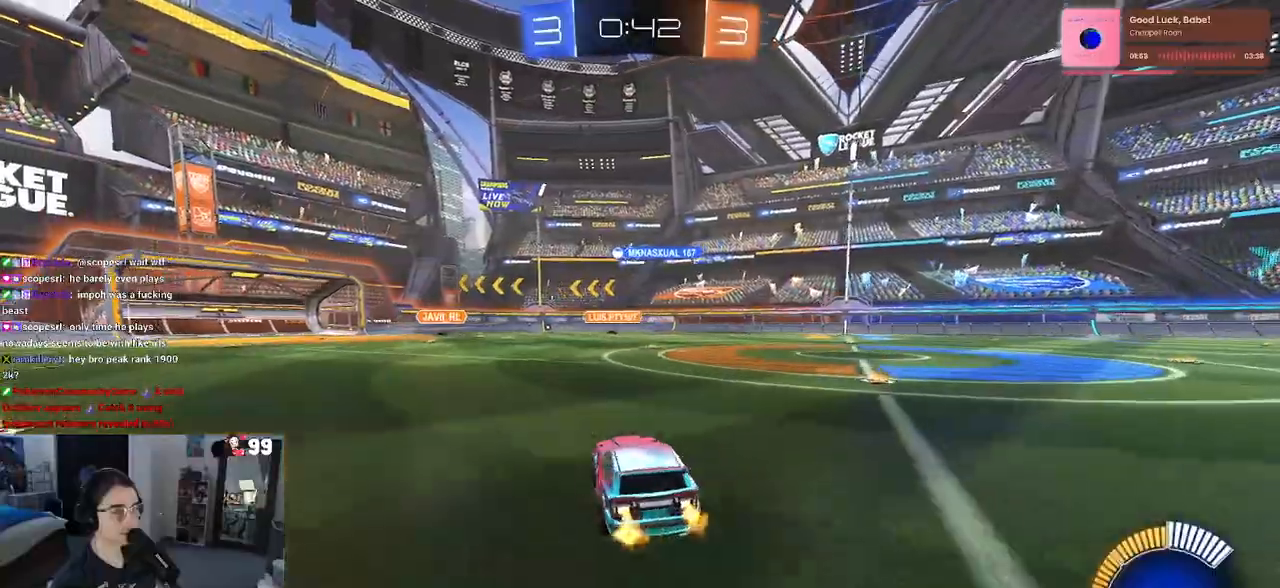
{"buttons": ["R2"], "left_stick": "center", "right_stick": "center", "events": [[167, "left_stick", "center"]]}
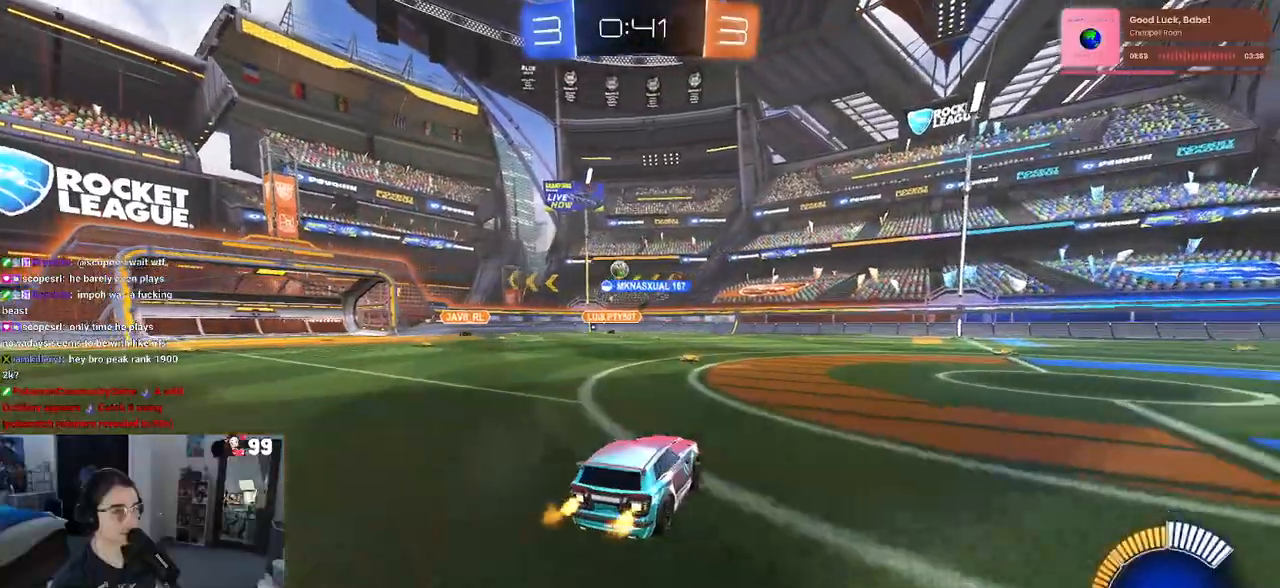
{"buttons": ["R2"], "left_stick": "center", "right_stick": "center", "events": [[267, "left_stick", "left"], [467, "left_stick", "center"]]}
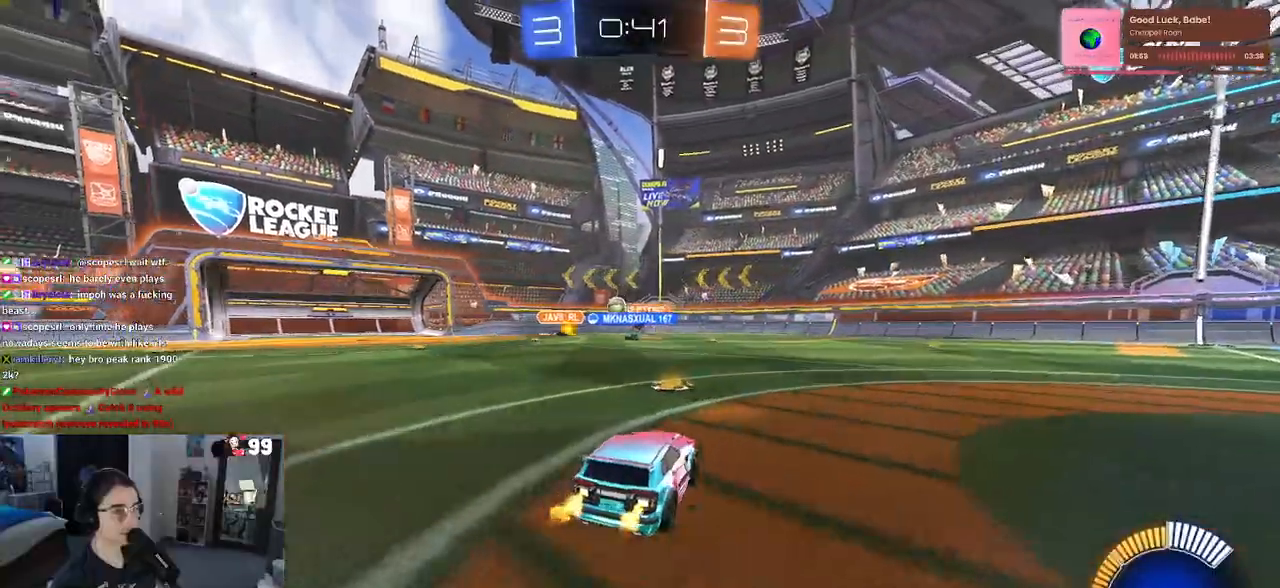
{"buttons": ["R2"], "left_stick": "center", "right_stick": "center", "events": [[250, "left_stick", "right"], [417, "left_stick", "center"]]}
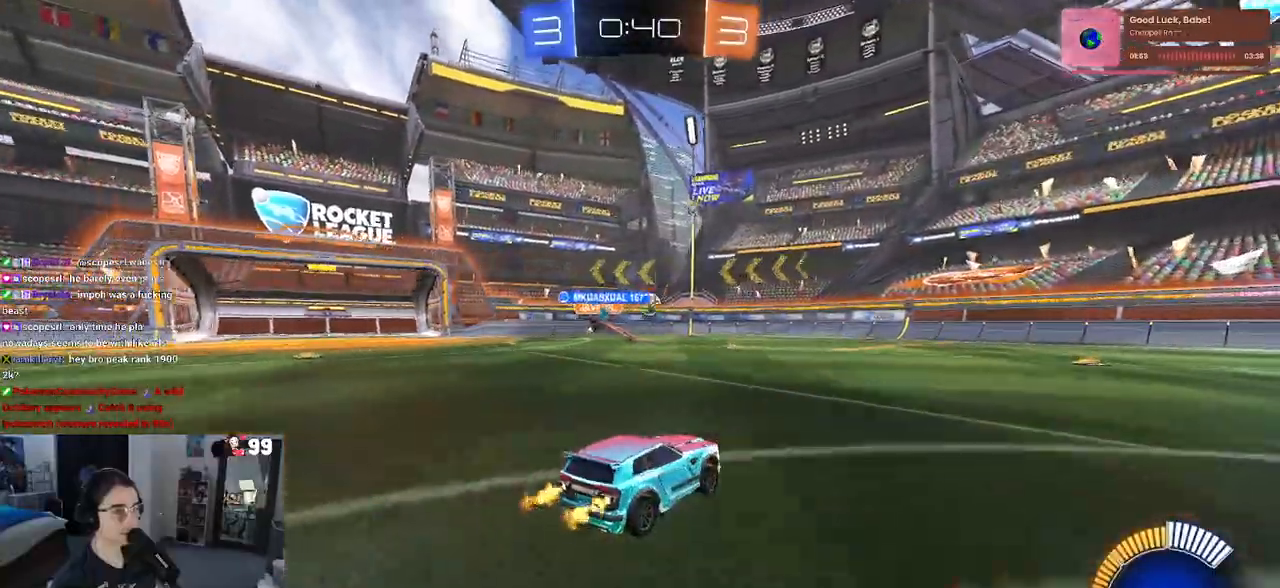
{"buttons": ["R2"], "left_stick": "left", "right_stick": "center", "events": [[250, "left_stick", "right"], [383, "left_stick", "center"], [433, "left_stick", "left"]]}
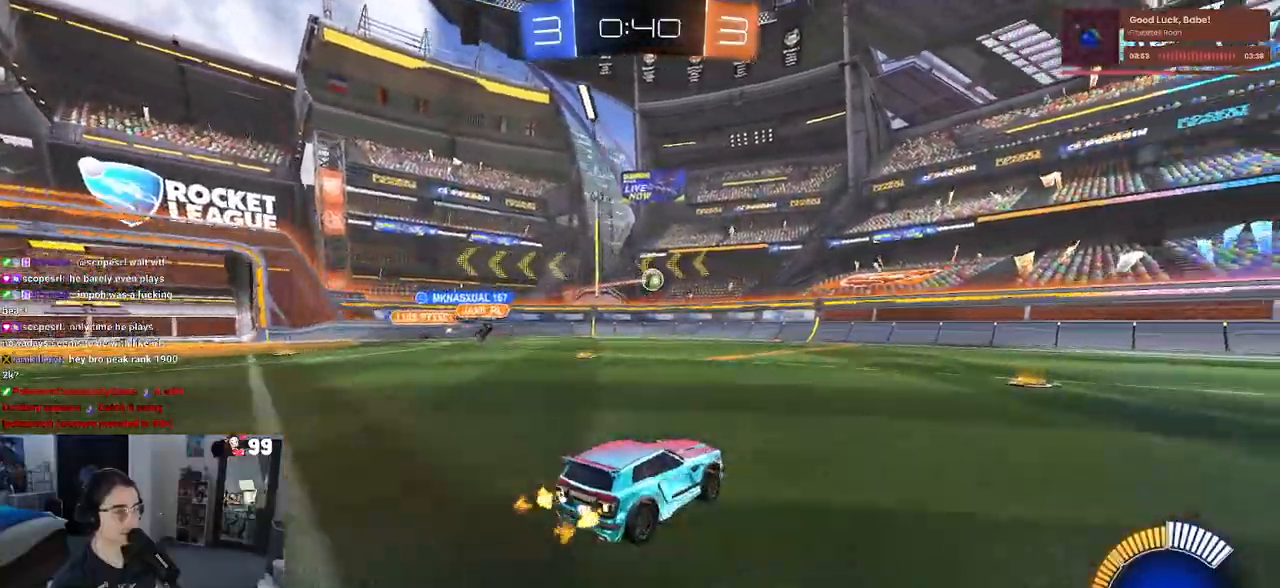
{"buttons": ["R2"], "left_stick": "center", "right_stick": "center", "events": [[133, "R1", "down"], [250, "left_stick", "center"], [350, "left_stick", "left"], [483, "left_stick", "center"], [500, "R1", "up"]]}
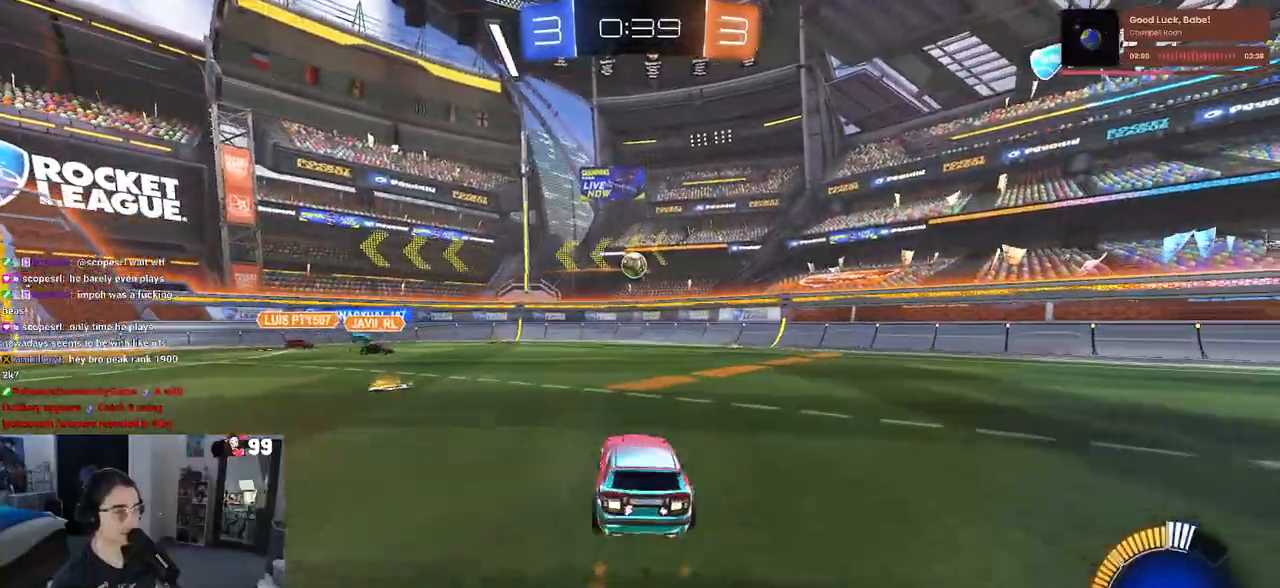
{"buttons": ["R1", "R2"], "left_stick": "center", "right_stick": "center", "events": [[117, "left_stick", "left"], [250, "R1", "down"], [283, "CROSS", "down"], [300, "left_stick", "down"], [467, "left_stick", "center"], [483, "CROSS", "up"]]}
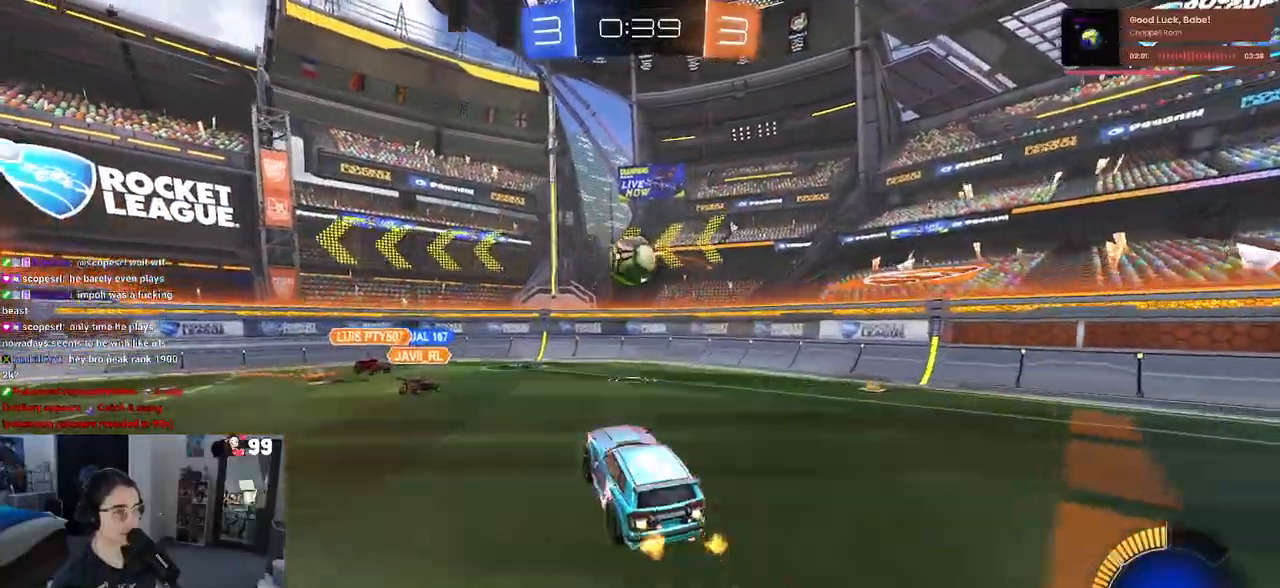
{"buttons": ["L1", "R2"], "left_stick": "left", "right_stick": "center", "events": [[33, "CROSS", "down"], [167, "CROSS", "up"], [183, "R1", "up"], [267, "L1", "down"], [267, "left_stick", "up-left"], [483, "left_stick", "left"]]}
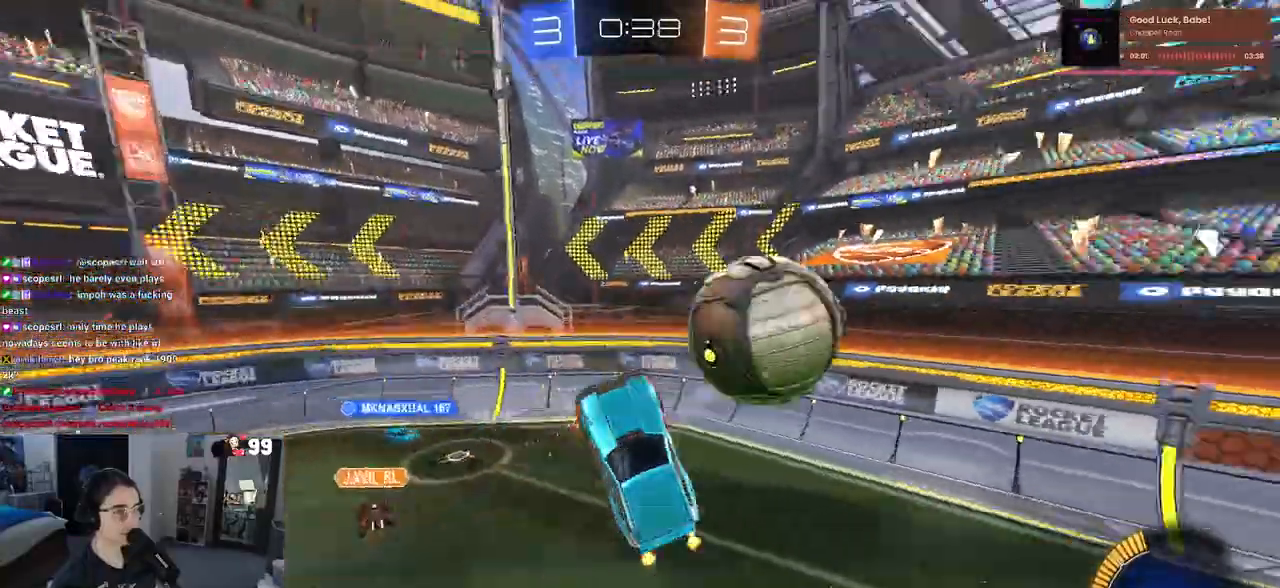
{"buttons": ["R2"], "left_stick": "center", "right_stick": "center", "events": [[250, "L1", "up"], [367, "left_stick", "center"]]}
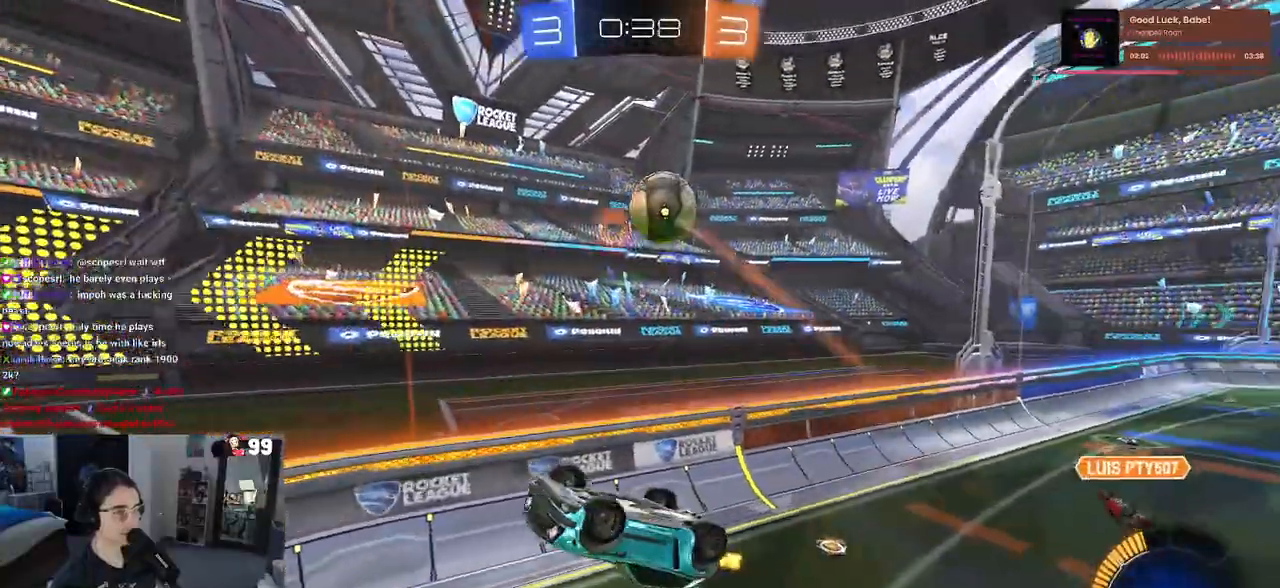
{"buttons": ["R2"], "left_stick": "down-right", "right_stick": "center", "events": [[283, "left_stick", "down-right"]]}
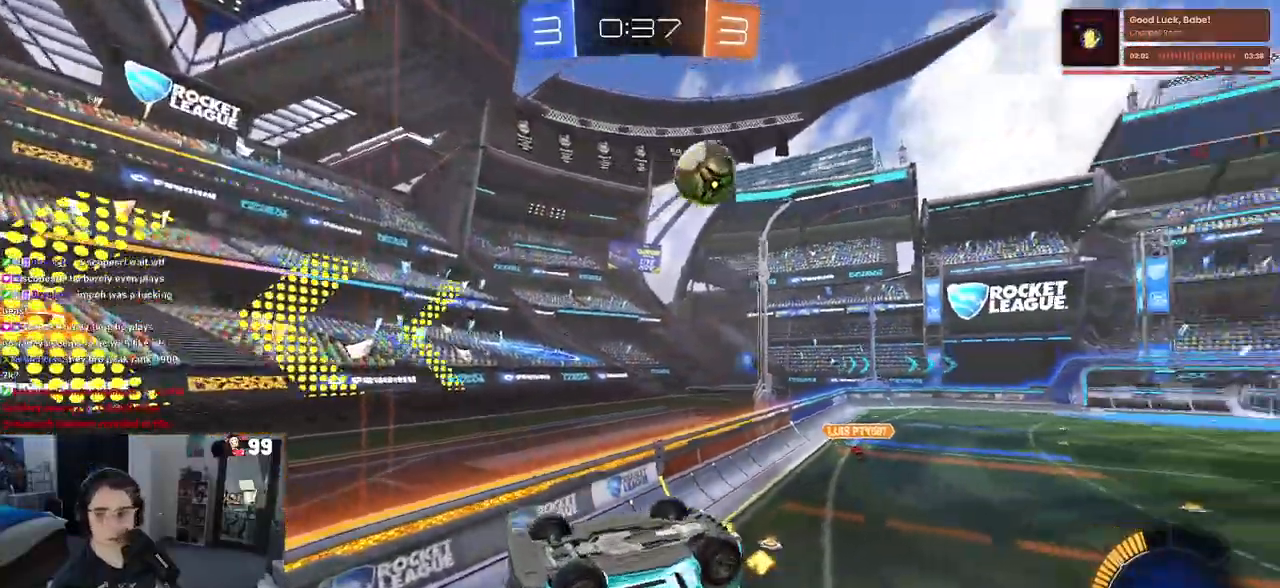
{"buttons": ["R2"], "left_stick": "center", "right_stick": "center", "events": [[117, "left_stick", "center"]]}
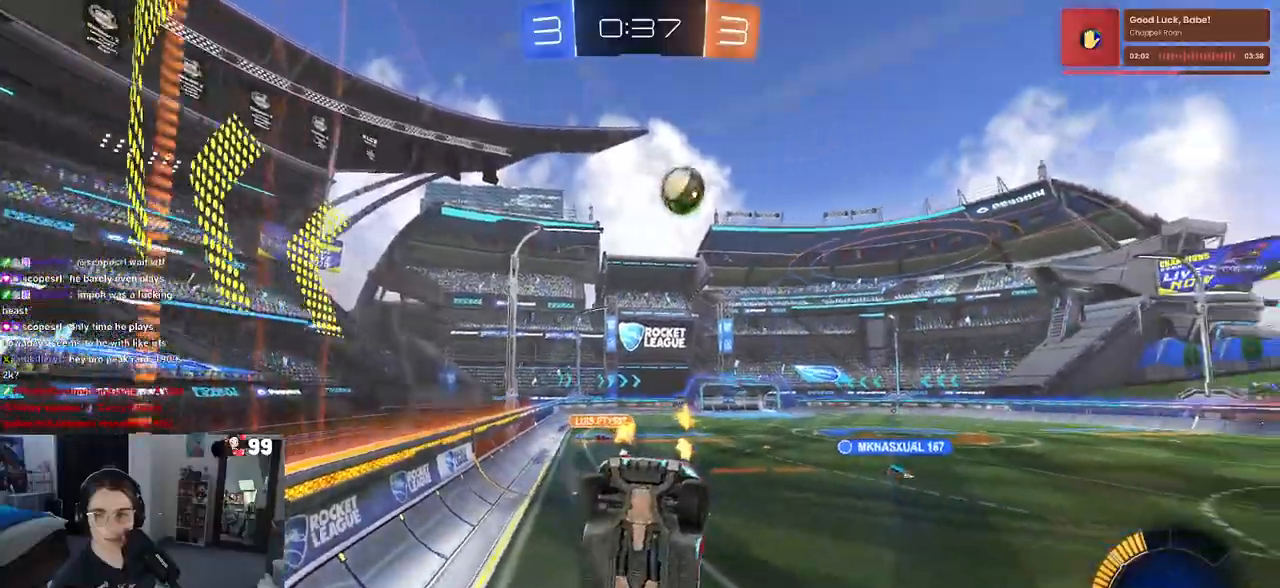
{"buttons": ["R1", "R2"], "left_stick": "center", "right_stick": "center", "events": [[167, "left_stick", "left"], [333, "R1", "down"], [367, "left_stick", "center"]]}
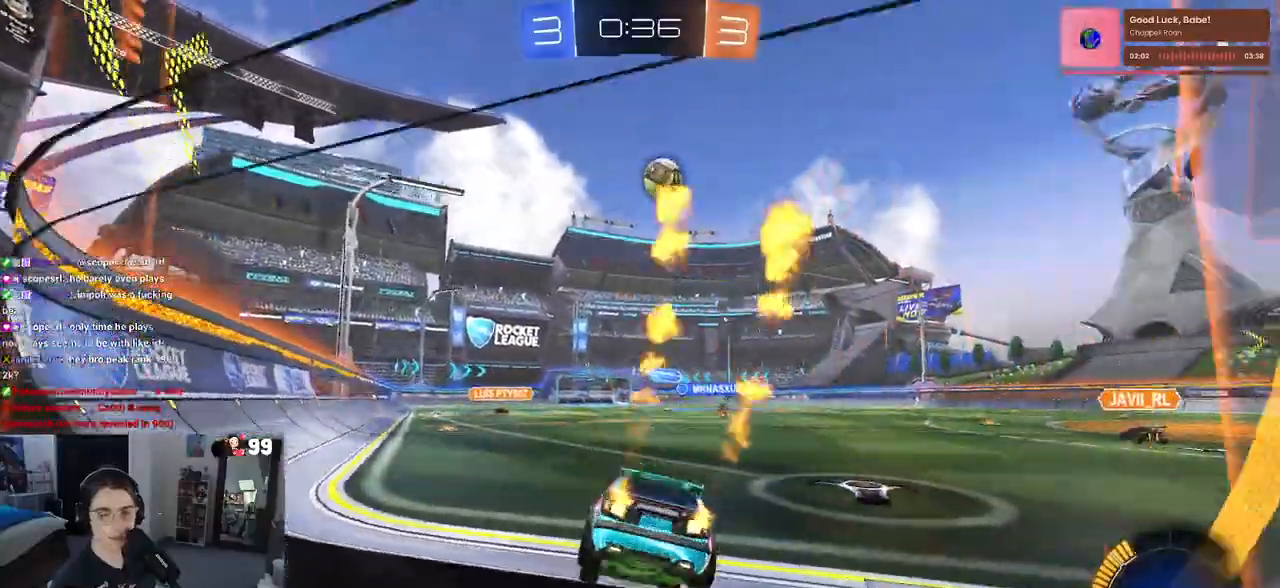
{"buttons": ["R1", "R2"], "left_stick": "center", "right_stick": "center", "events": [[33, "left_stick", "left"], [233, "left_stick", "center"]]}
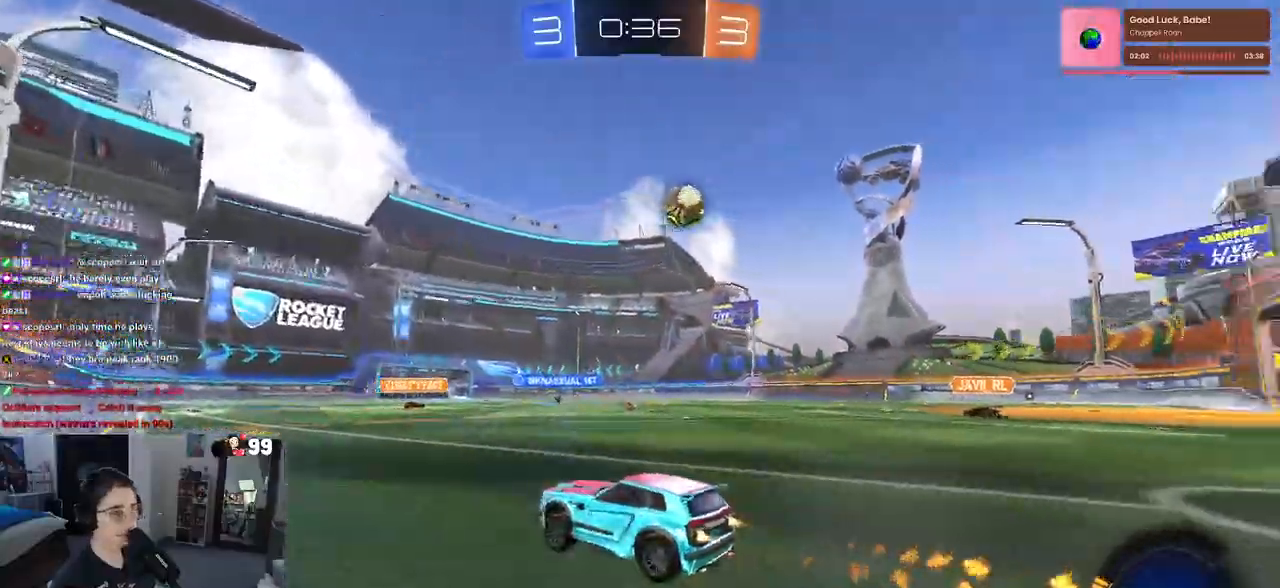
{"buttons": ["R1", "R2"], "left_stick": "center", "right_stick": "center", "events": []}
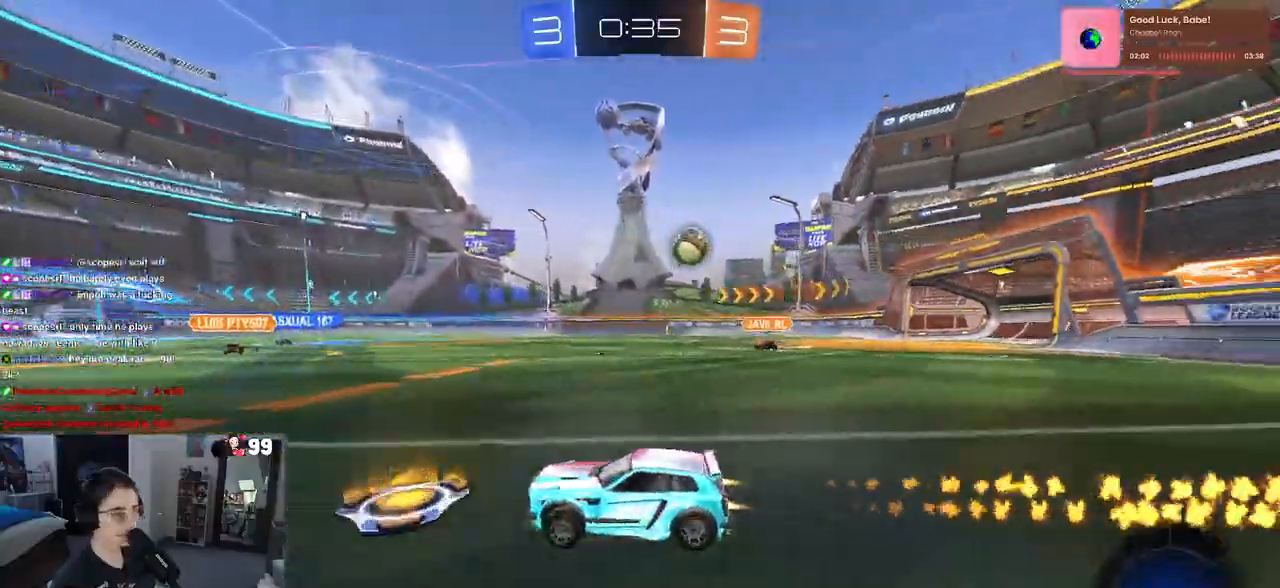
{"buttons": ["R2"], "left_stick": "center", "right_stick": "center", "events": [[350, "R1", "up"]]}